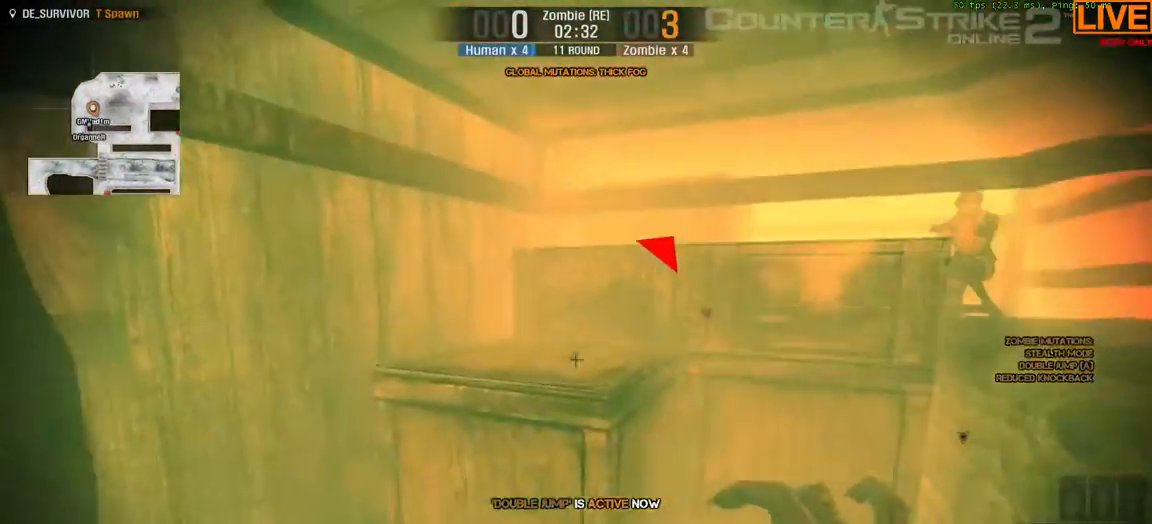
Gameplay with keyboard; each line is a JSON object with the keys held at the frame after it. "events" lists presses ("down") and releases ("up") of ".", "/", "0", "1", "2", "3", "4", "5", "6", "7", "8", "9", "a", "alt_l", "alt_r", "b", "backslash", "backspace", "c", "caps_lock", "comma", "ctrl_l", "ctrl_r", "d", "e", "equals", "escape", "f", "f1", "f10", "f11", "f12", "f2", "f3", "f4", "f5", "f6", "f7", "f8", "f9", "g", "h", "i", "j", "k", "l", "lbracket", "m", "minus", "n", "o", "p", "q", "quote", "r", "rbracket", "return", "s", "semicolon", "shift_l", "shift_r", "space", "super", "t", "tab", "tilde", "u", "v", "w", "x", "y" and "z" between this image and that frame as [ms after this image, input, new state], when the widget could be followed in between. No other keys are recorded. Mouse input is not recorded.
{"keys": ["d", "w"]}
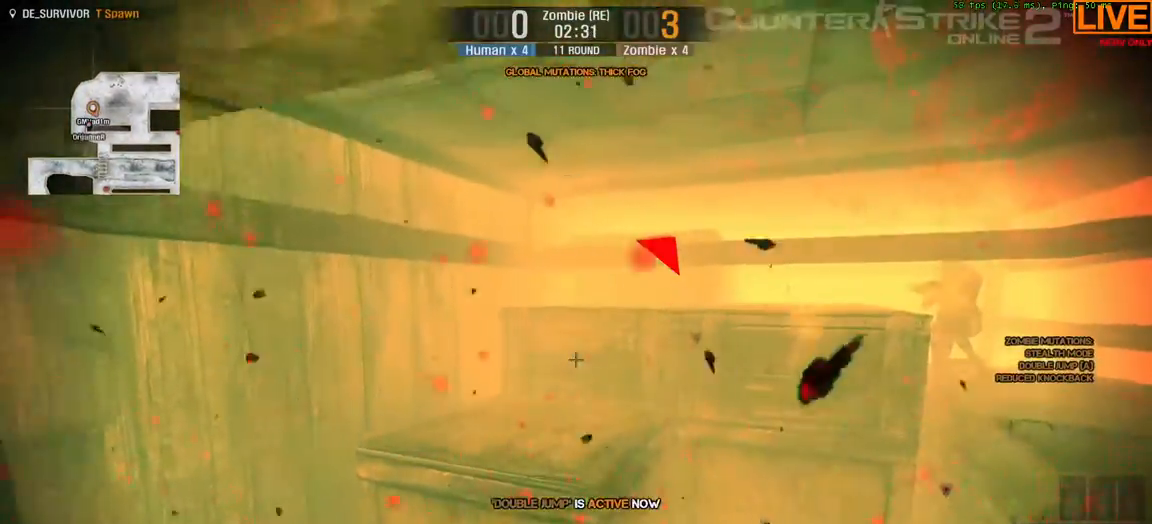
{"keys": ["a", "w"]}
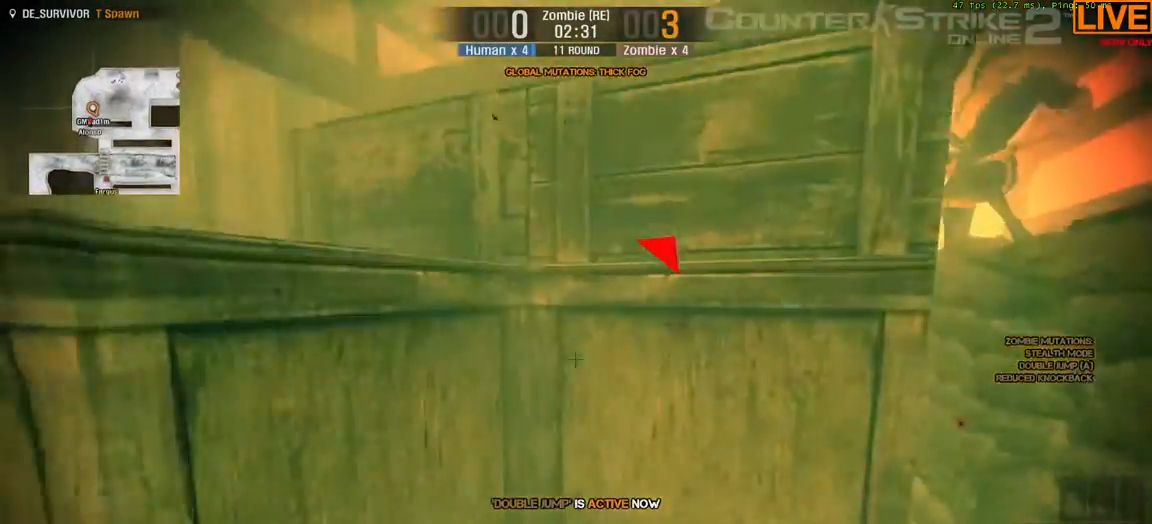
{"keys": ["ctrl_l", "space", "w"], "events": [[183, "a", "up"], [317, "w", "up"], [400, "w", "down"], [450, "space", "down"], [483, "ctrl_l", "down"]]}
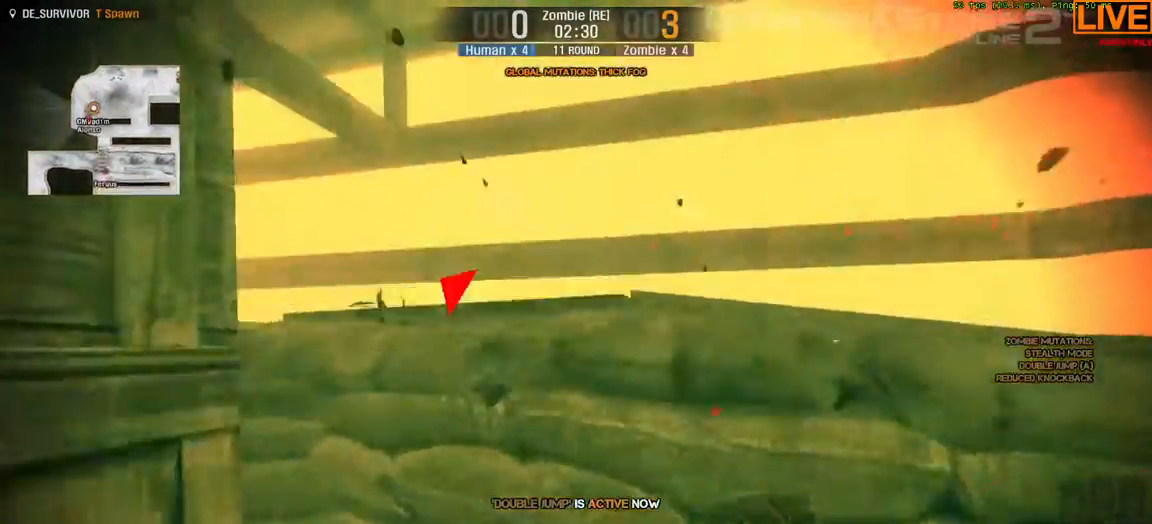
{"keys": ["a", "w"], "events": [[217, "a", "down"], [233, "ctrl_l", "up"], [233, "space", "up"]]}